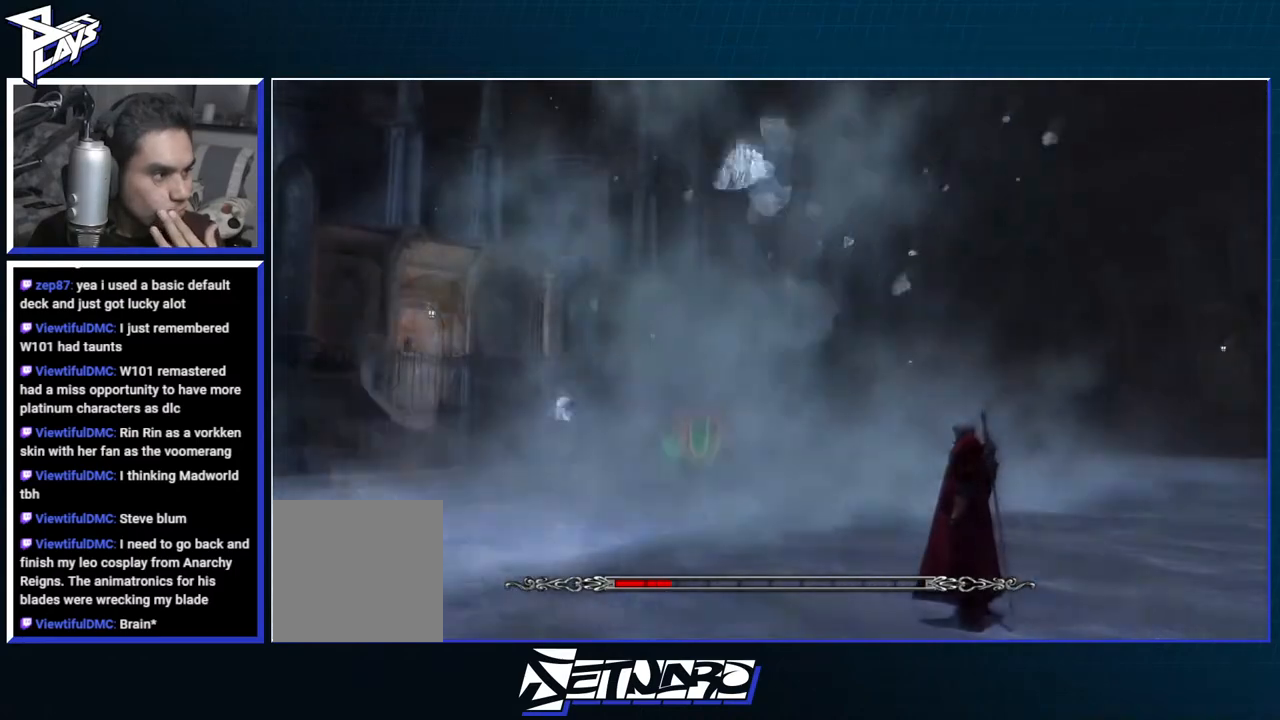
Gameplay with a controller (Xbox layout); each line is a JSON object with the inputs held at the frame after it. "events" lists button and stick changes between this image and that frame as [ms after this image, input, new state], when the widget could be followed in between.
{"buttons": [], "left_stick": "center", "right_stick": "center", "events": []}
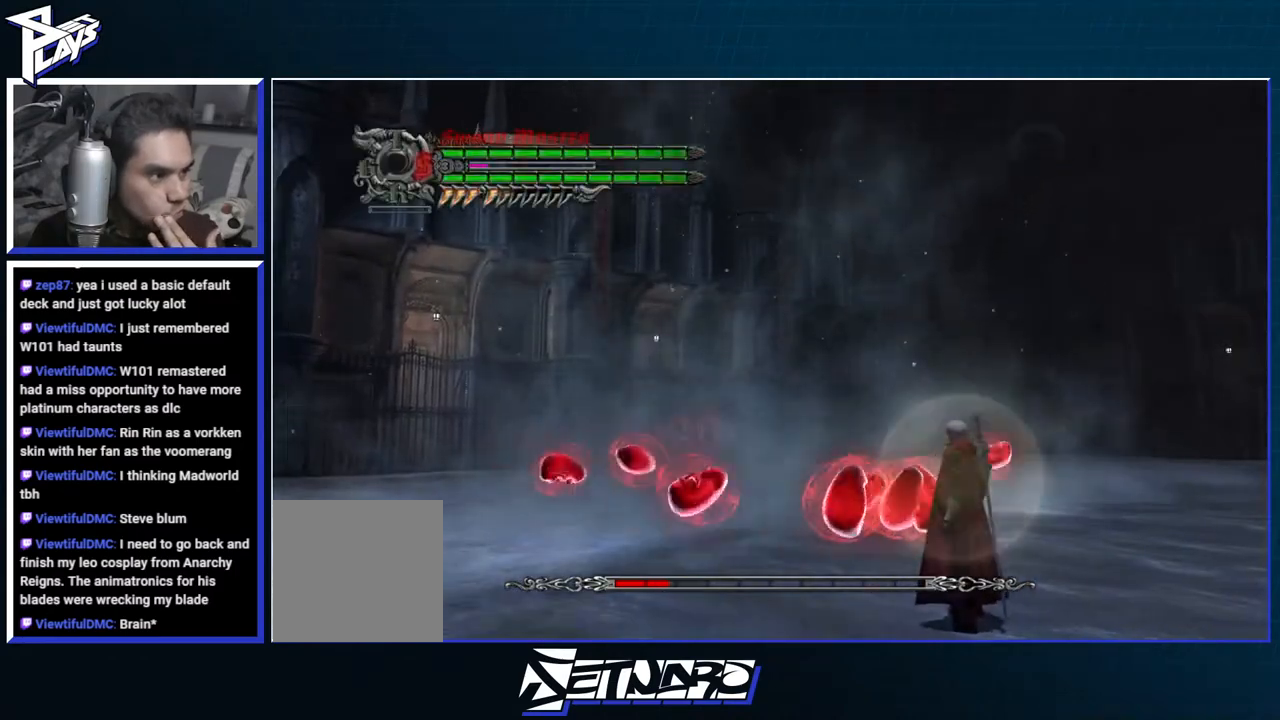
{"buttons": [], "left_stick": "center", "right_stick": "center", "events": []}
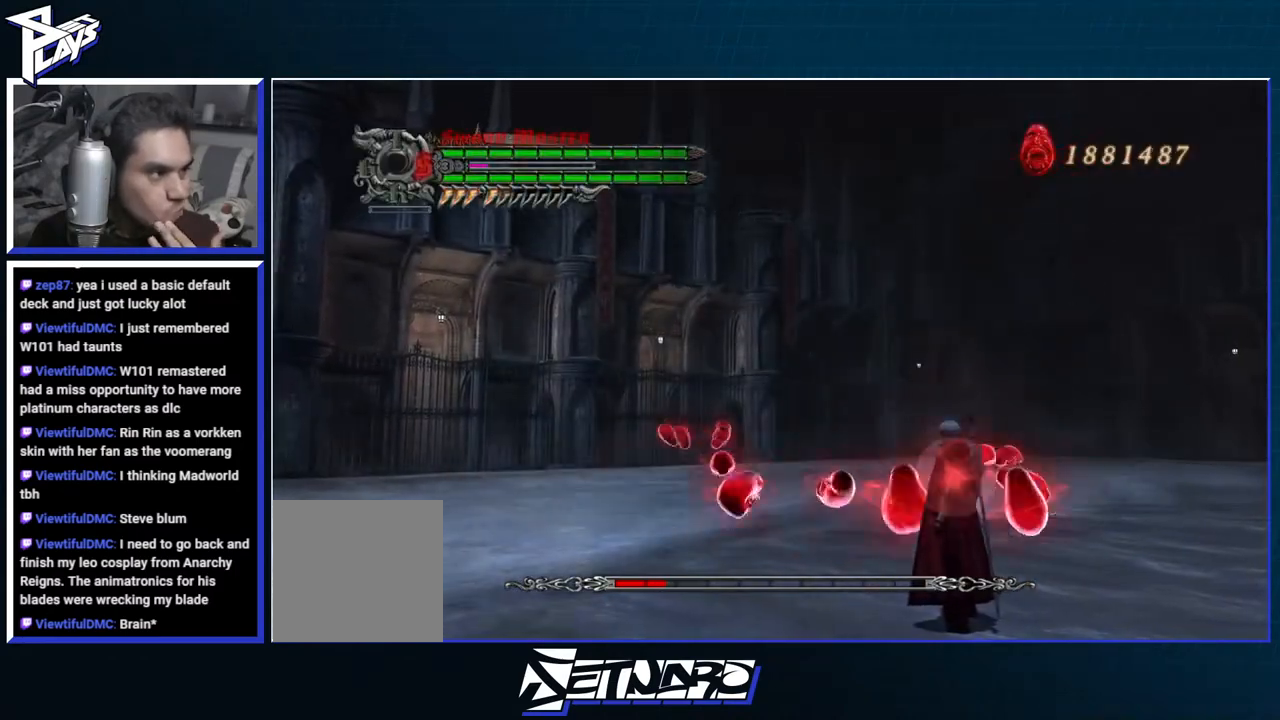
{"buttons": [], "left_stick": "center", "right_stick": "center", "events": []}
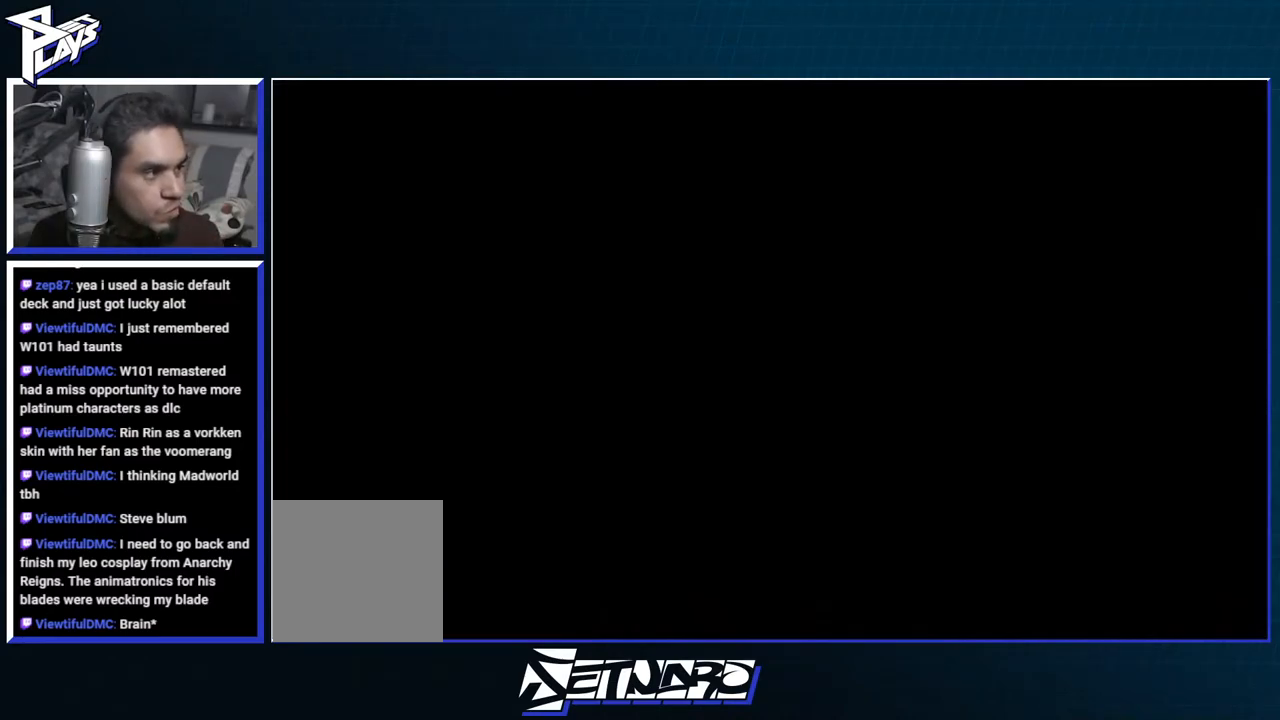
{"buttons": [], "left_stick": "center", "right_stick": "center", "events": []}
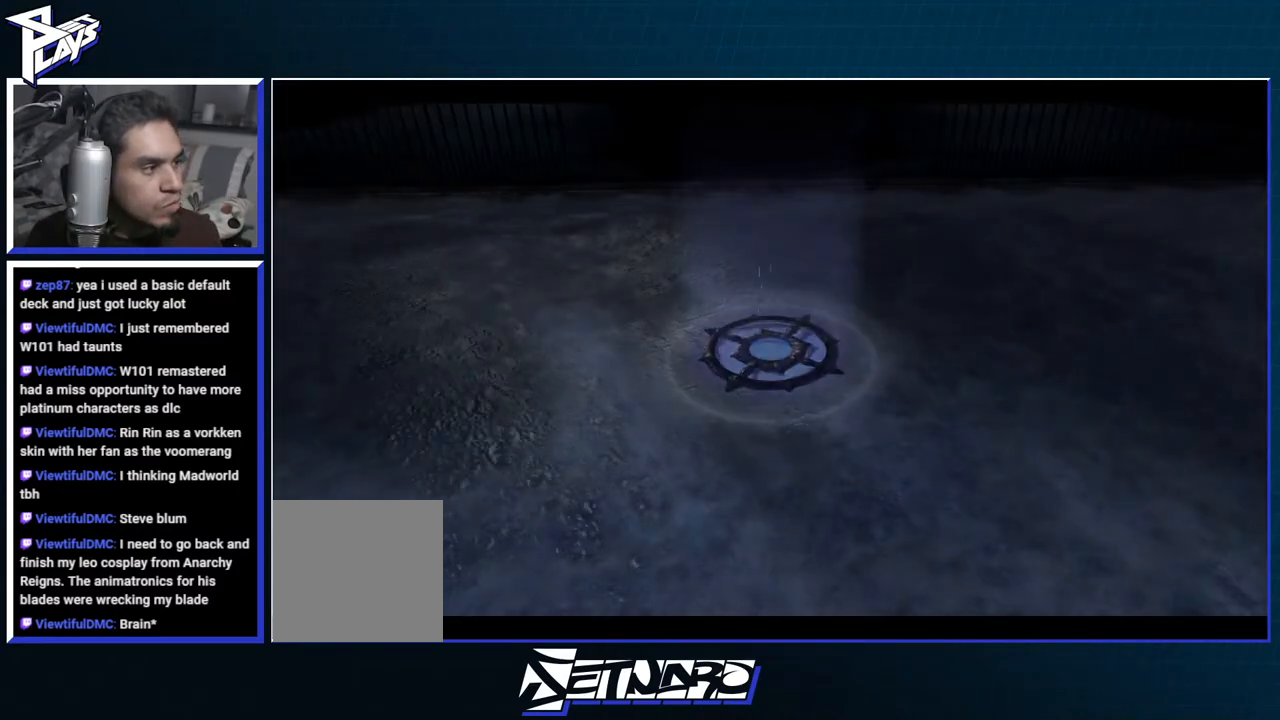
{"buttons": [], "left_stick": "center", "right_stick": "center", "events": []}
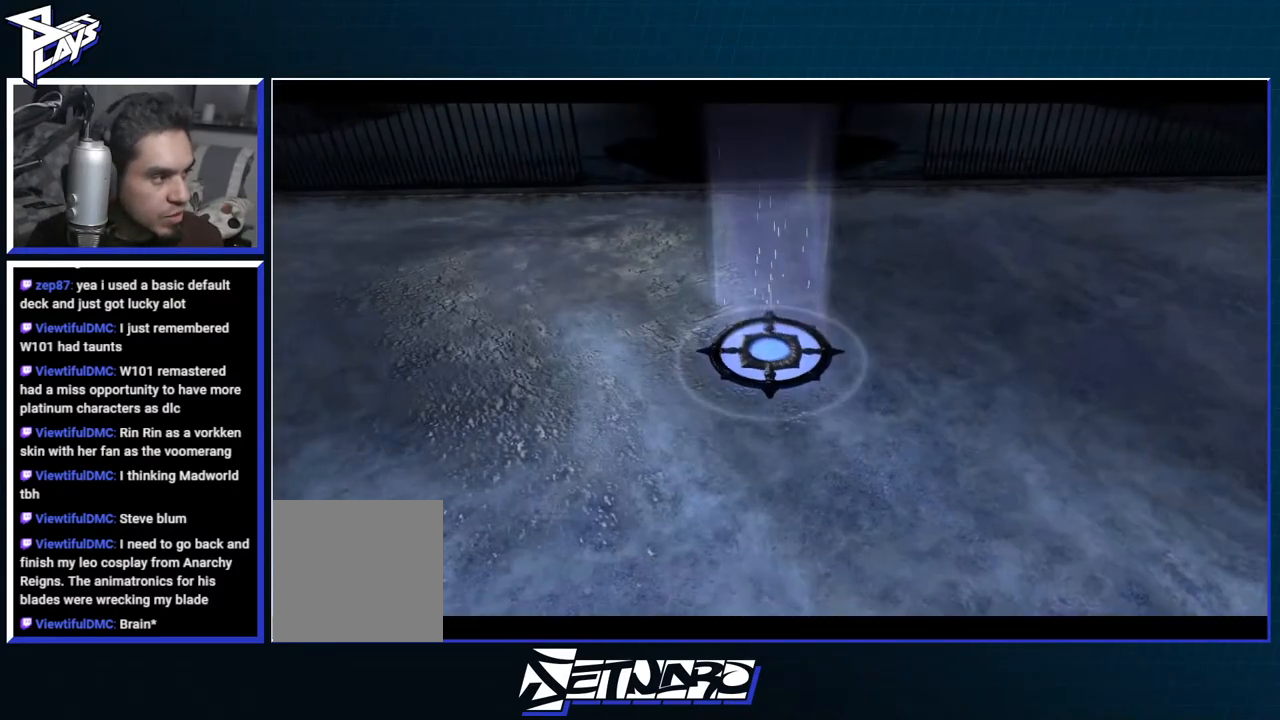
{"buttons": [], "left_stick": "center", "right_stick": "center", "events": []}
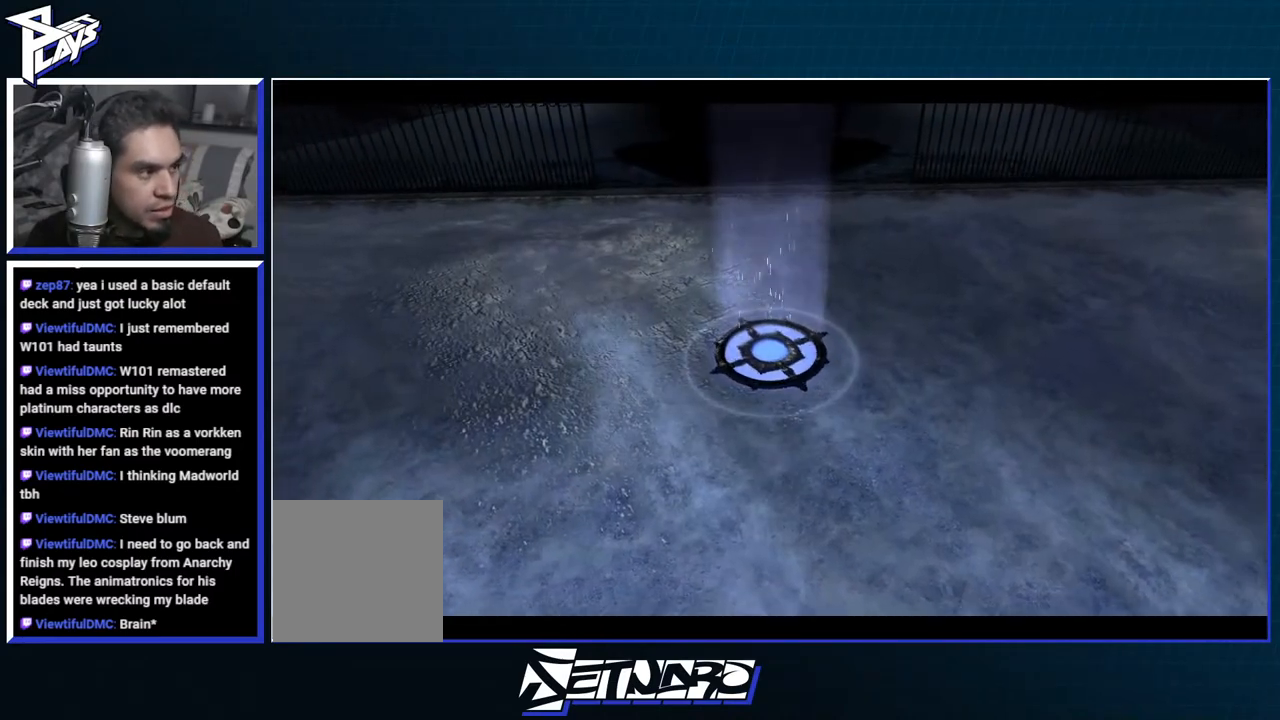
{"buttons": [], "left_stick": "center", "right_stick": "center", "events": [[350, "START", "down"], [483, "START", "up"]]}
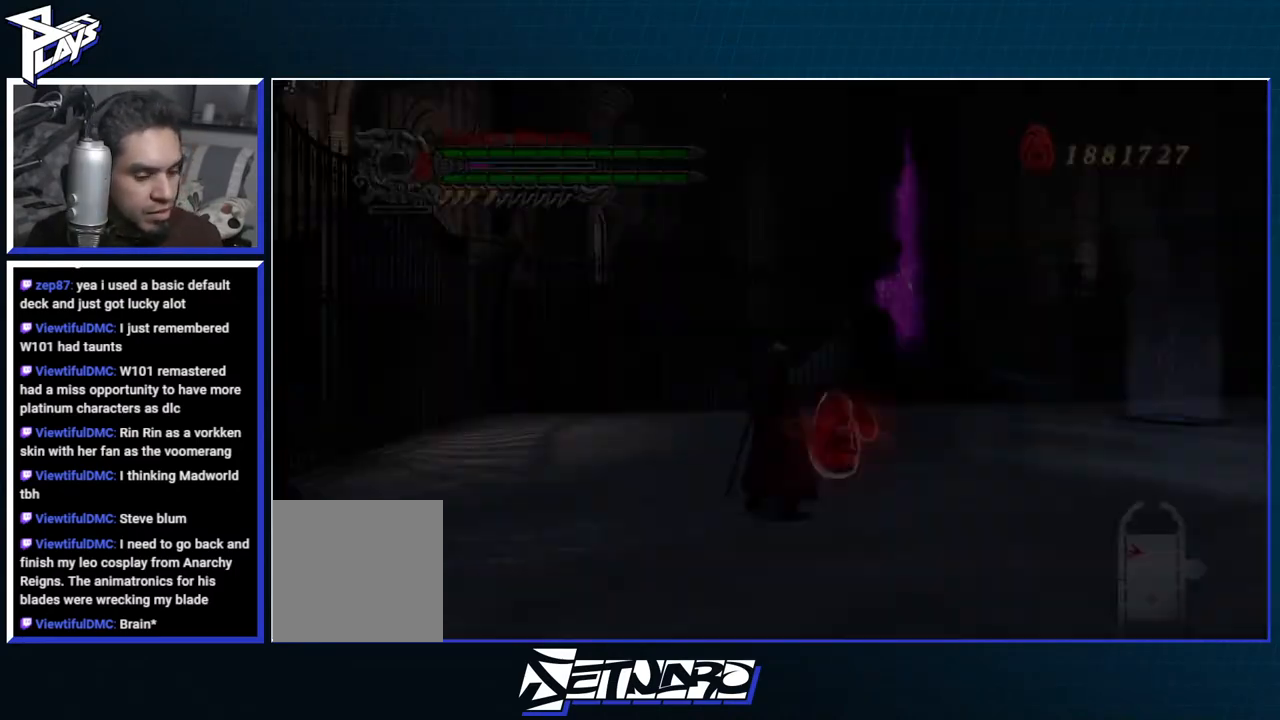
{"buttons": [], "left_stick": "up-right", "right_stick": "center", "events": [[467, "left_stick", "up-right"]]}
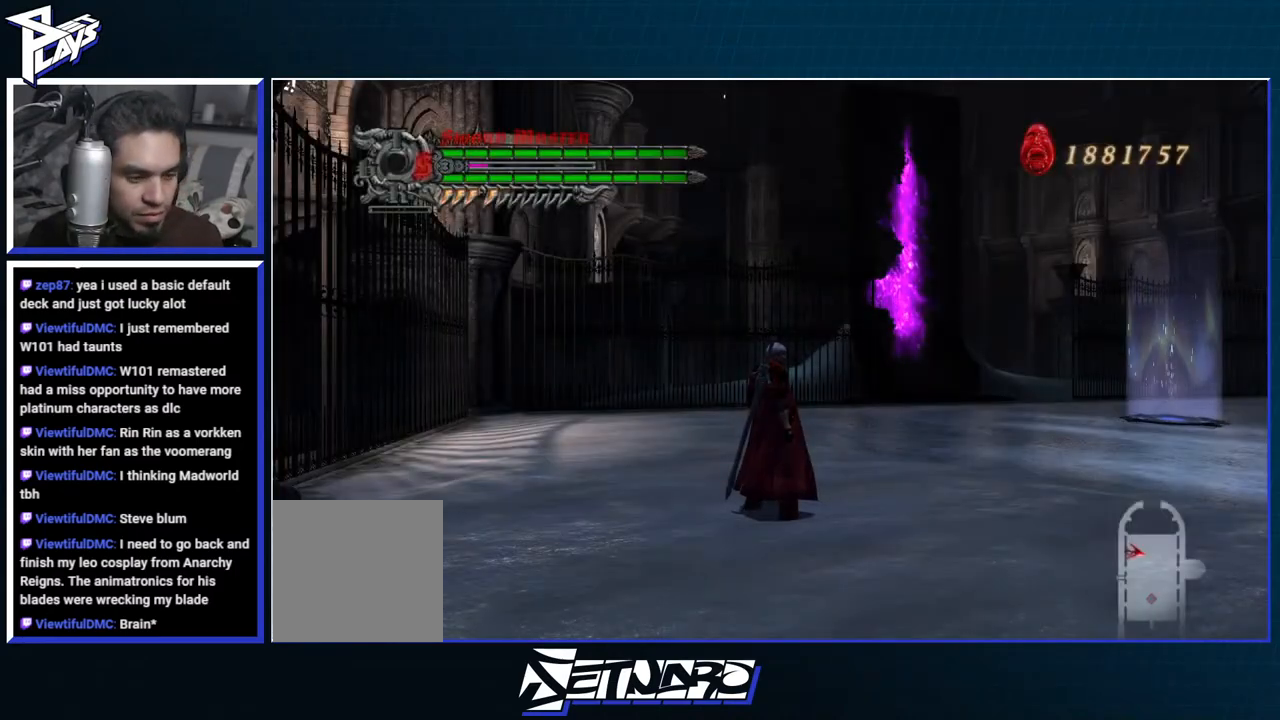
{"buttons": [], "left_stick": "up-right", "right_stick": "center", "events": []}
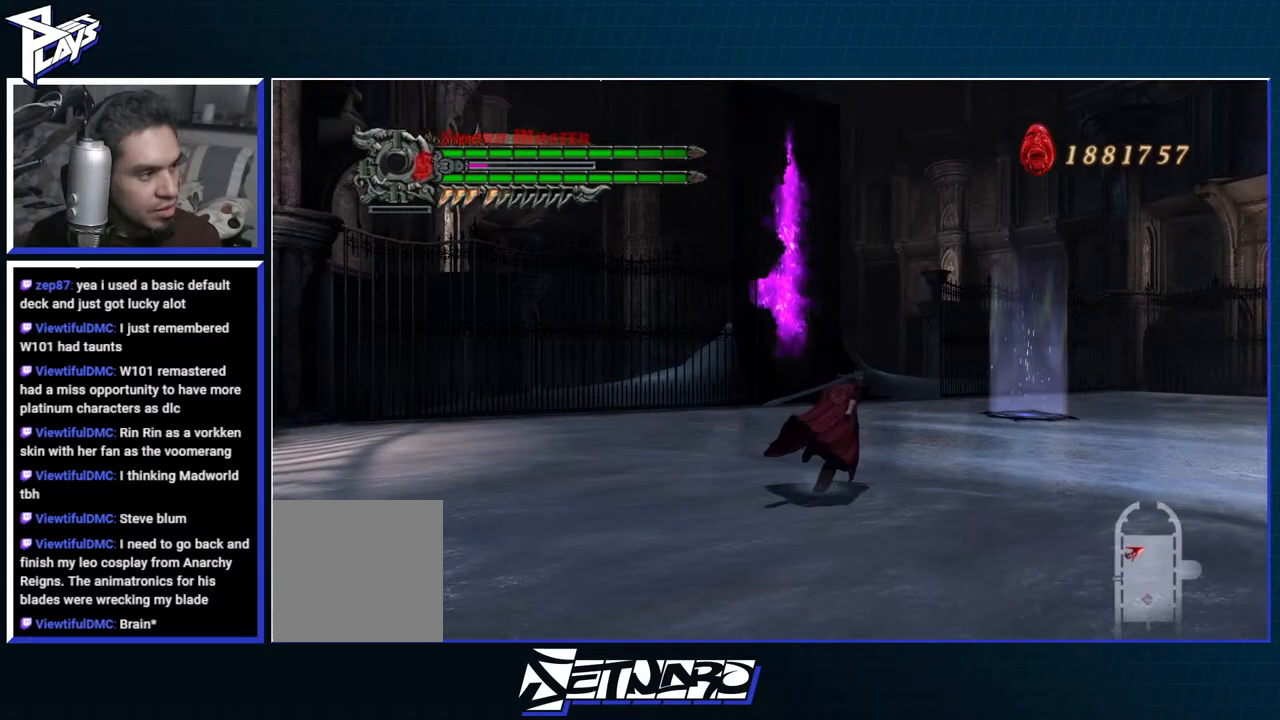
{"buttons": [], "left_stick": "up-right", "right_stick": "center", "events": []}
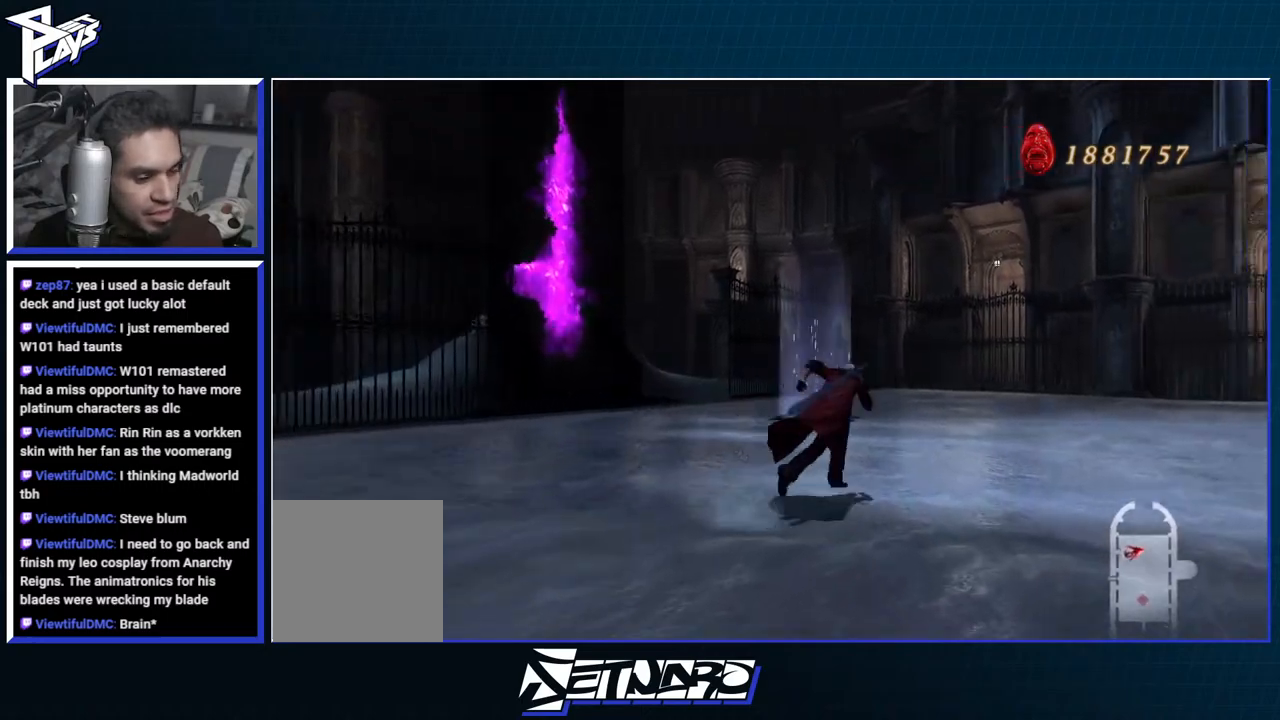
{"buttons": [], "left_stick": "up", "right_stick": "center", "events": [[183, "left_stick", "up"]]}
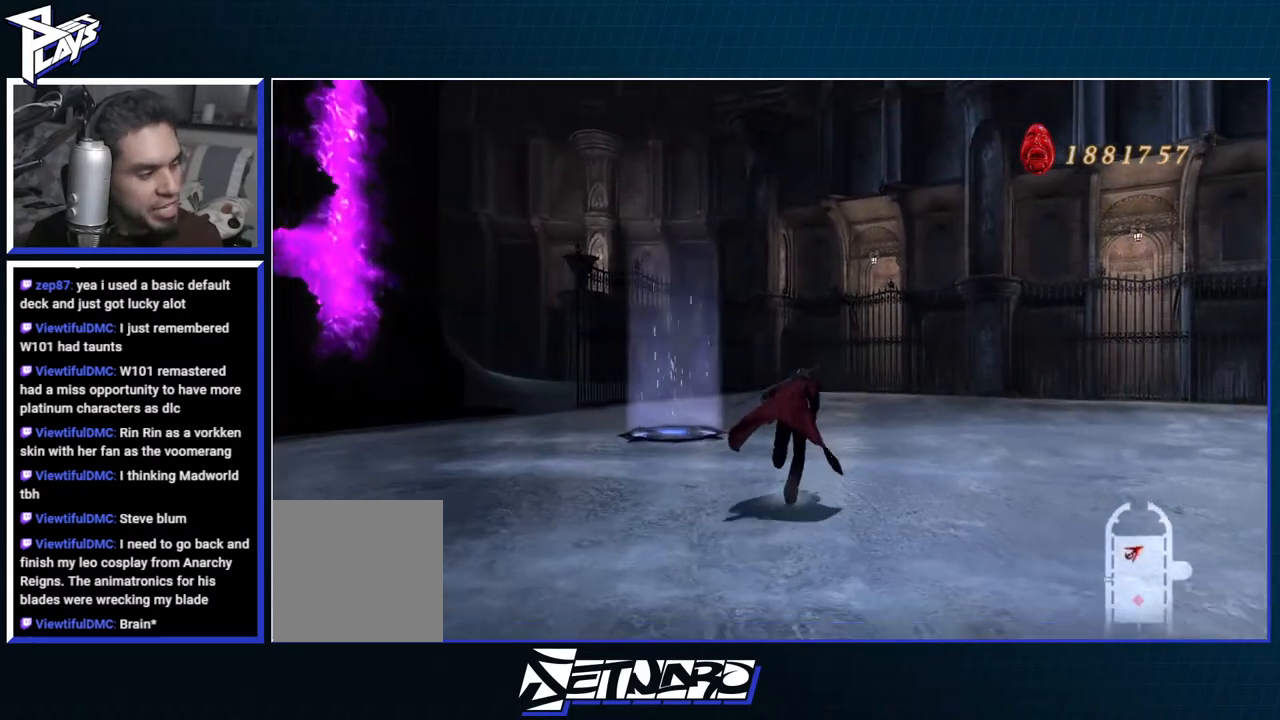
{"buttons": [], "left_stick": "up", "right_stick": "center", "events": []}
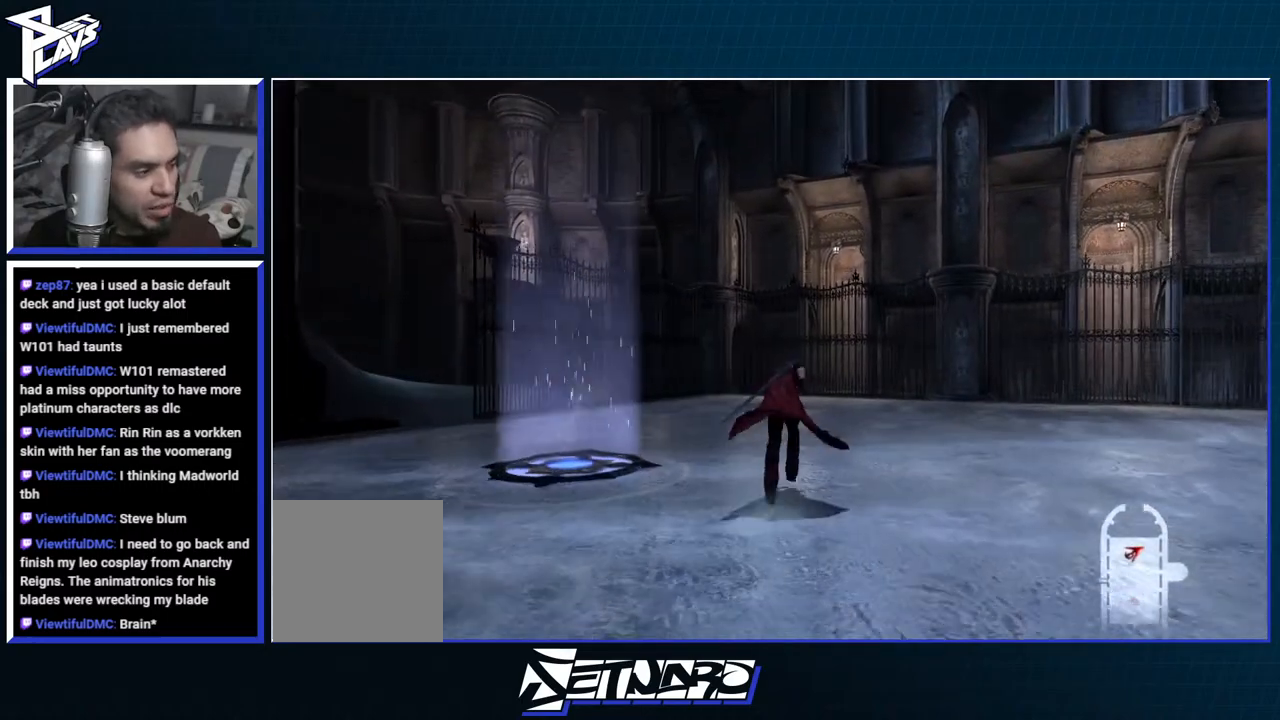
{"buttons": [], "left_stick": "up-left", "right_stick": "center", "events": [[383, "left_stick", "up-left"]]}
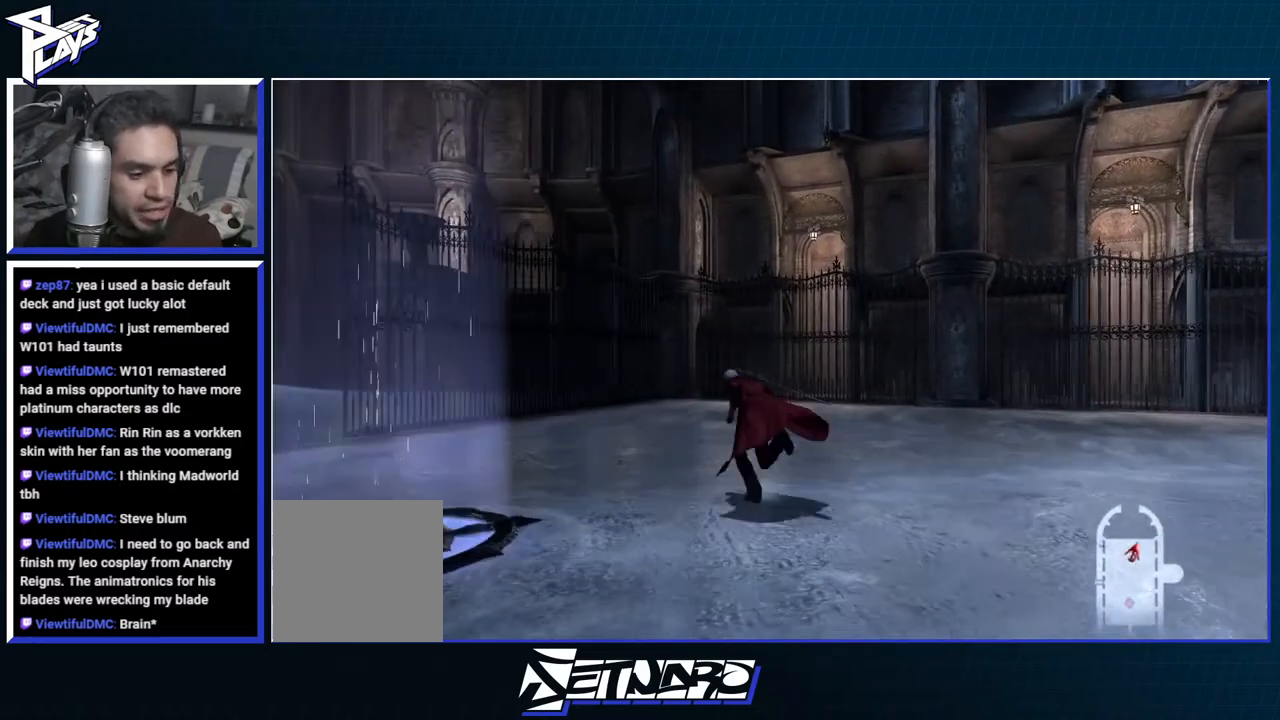
{"buttons": [], "left_stick": "left", "right_stick": "center", "events": [[17, "left_stick", "left"], [350, "left_stick", "up-left"], [483, "left_stick", "left"]]}
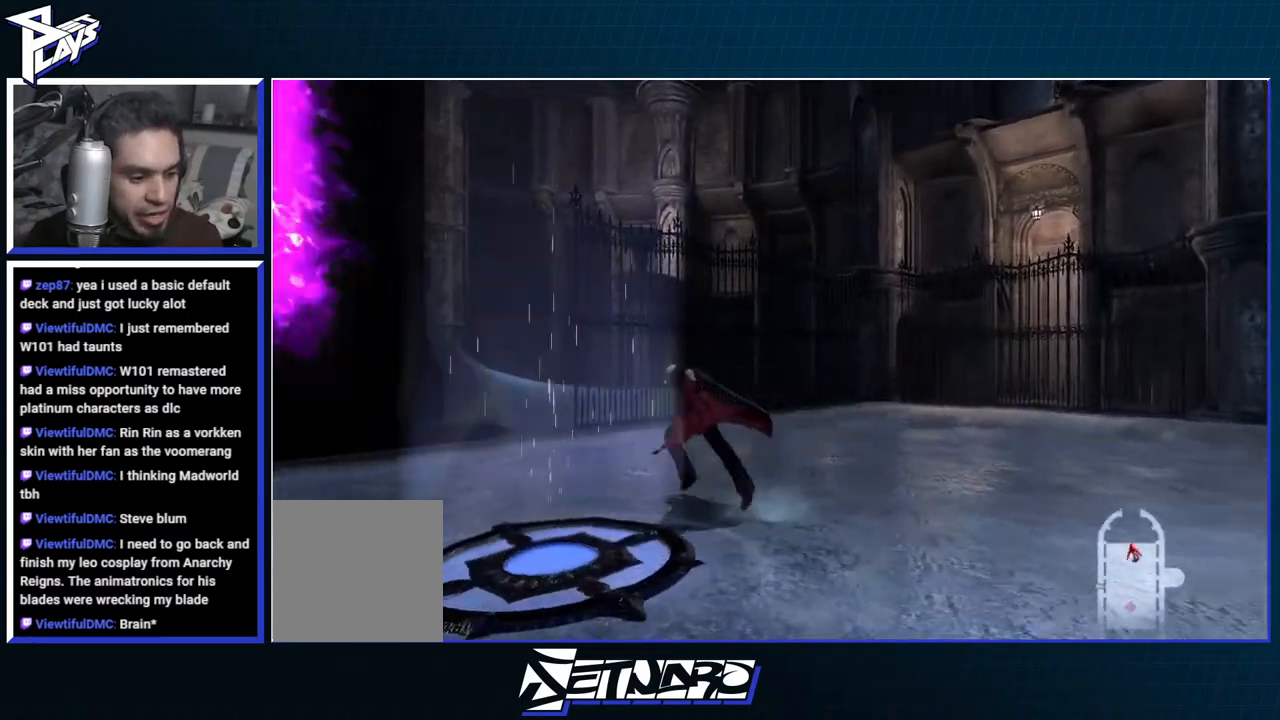
{"buttons": [], "left_stick": "center", "right_stick": "center", "events": [[17, "left_stick", "down-left"], [250, "left_stick", "down"], [417, "left_stick", "center"]]}
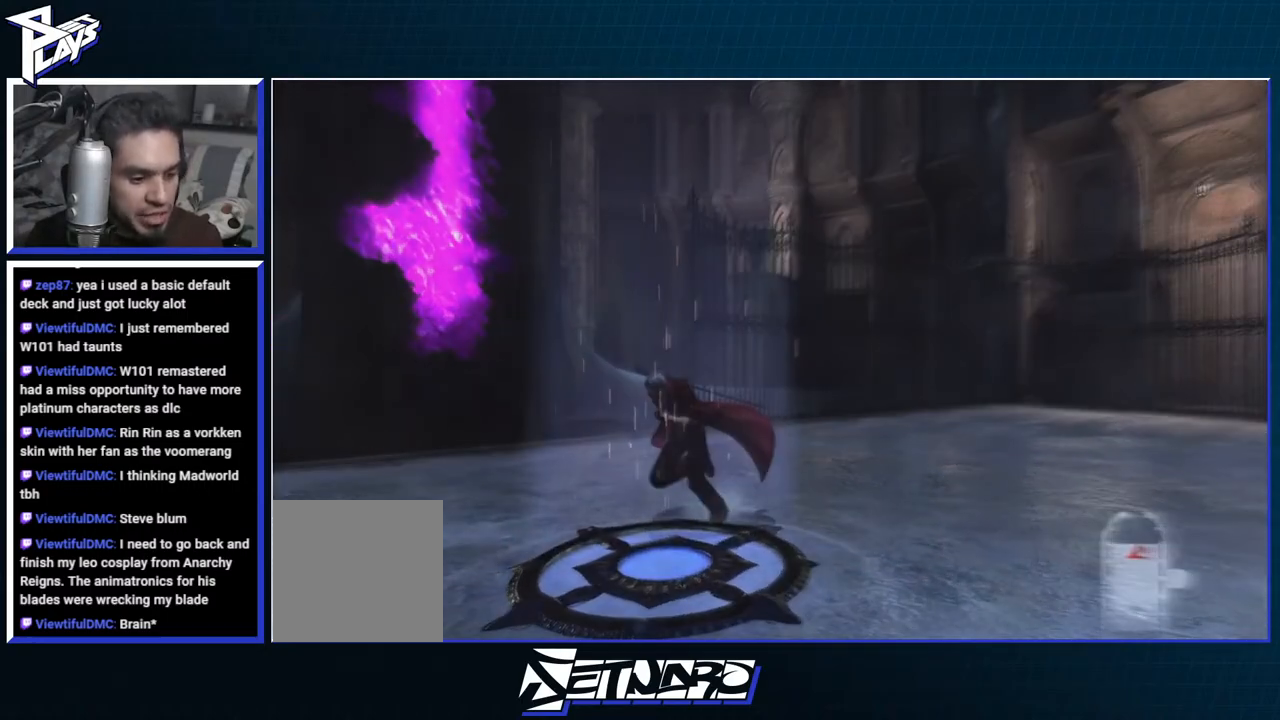
{"buttons": [], "left_stick": "center", "right_stick": "center", "events": []}
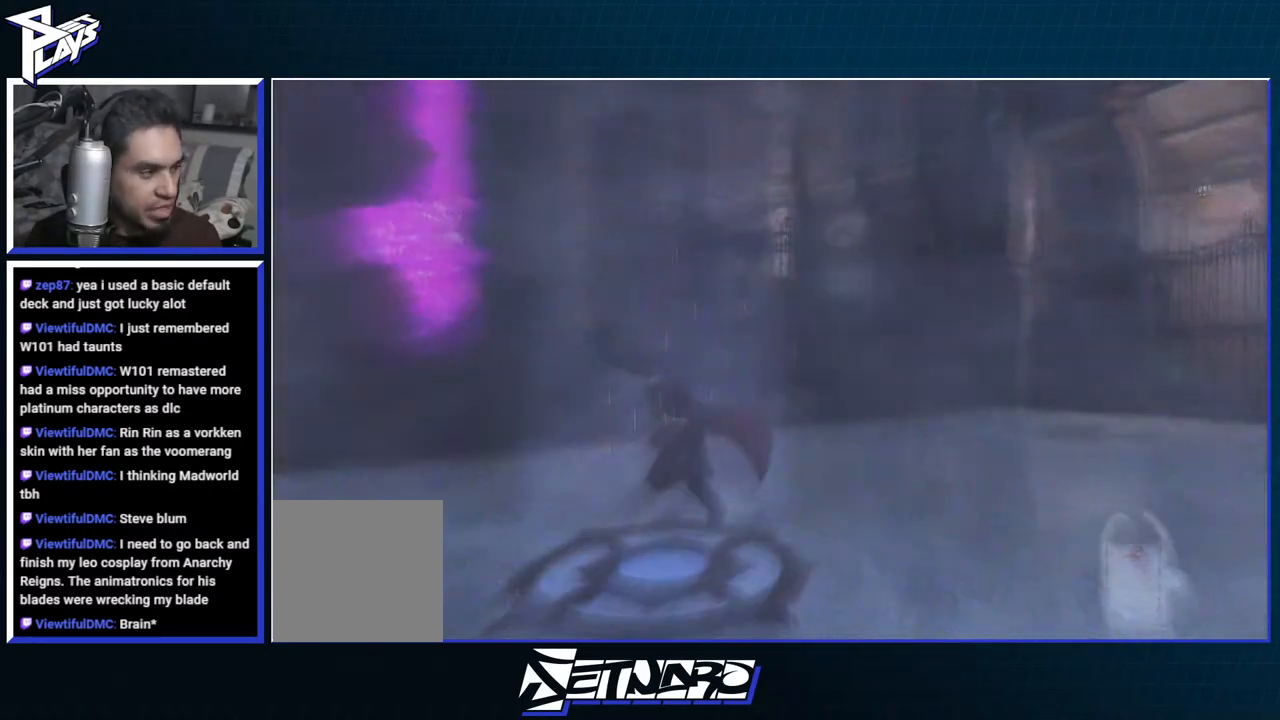
{"buttons": [], "left_stick": "center", "right_stick": "center", "events": []}
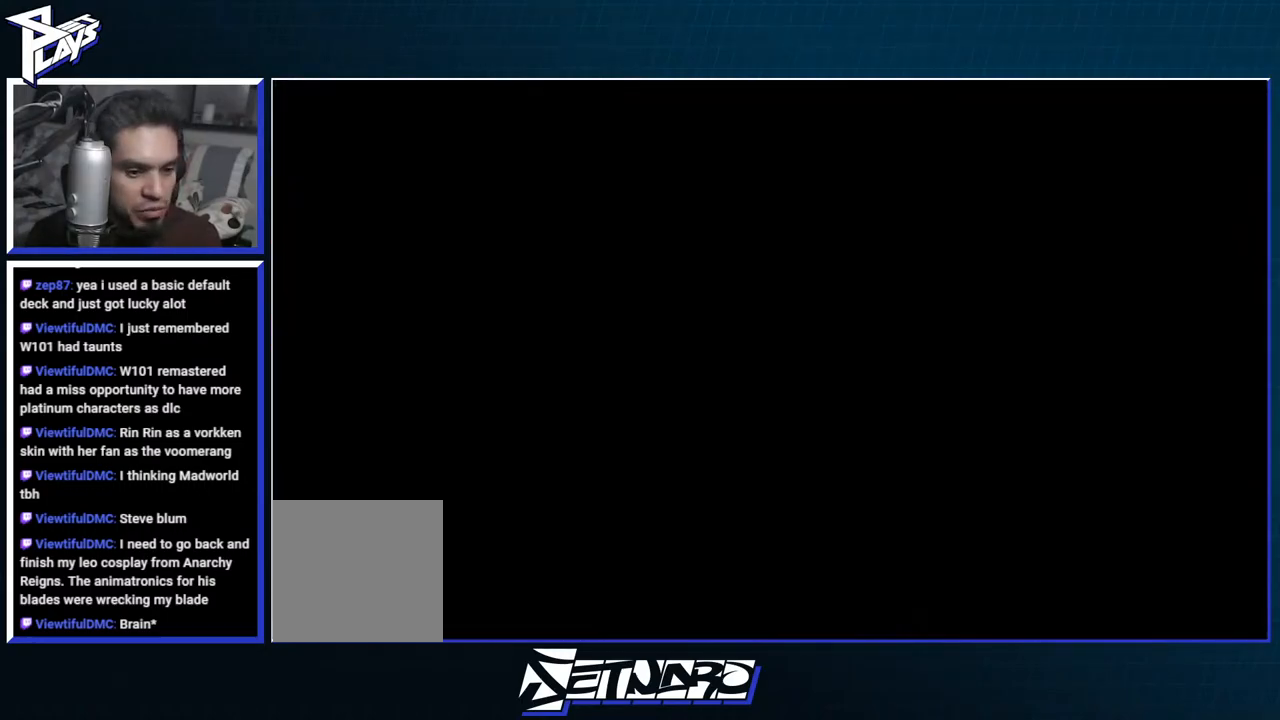
{"buttons": [], "left_stick": "center", "right_stick": "center", "events": []}
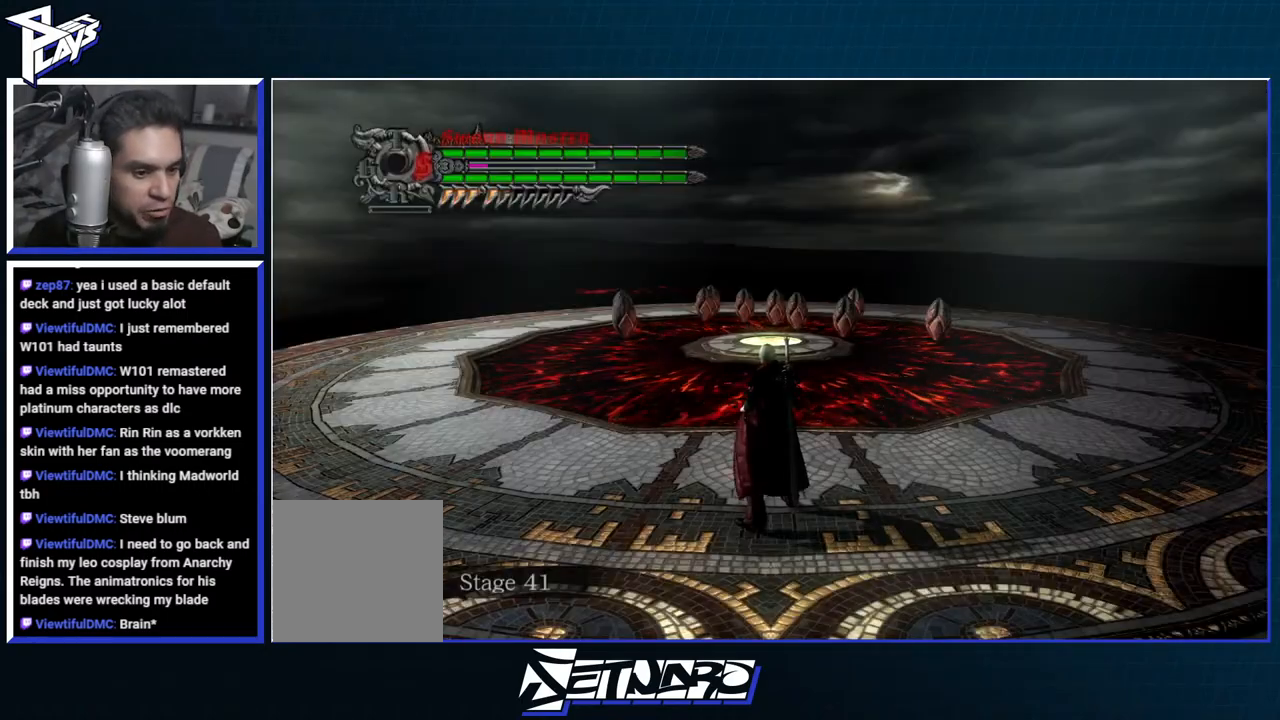
{"buttons": [], "left_stick": "up-right", "right_stick": "center", "events": [[250, "left_stick", "up-right"]]}
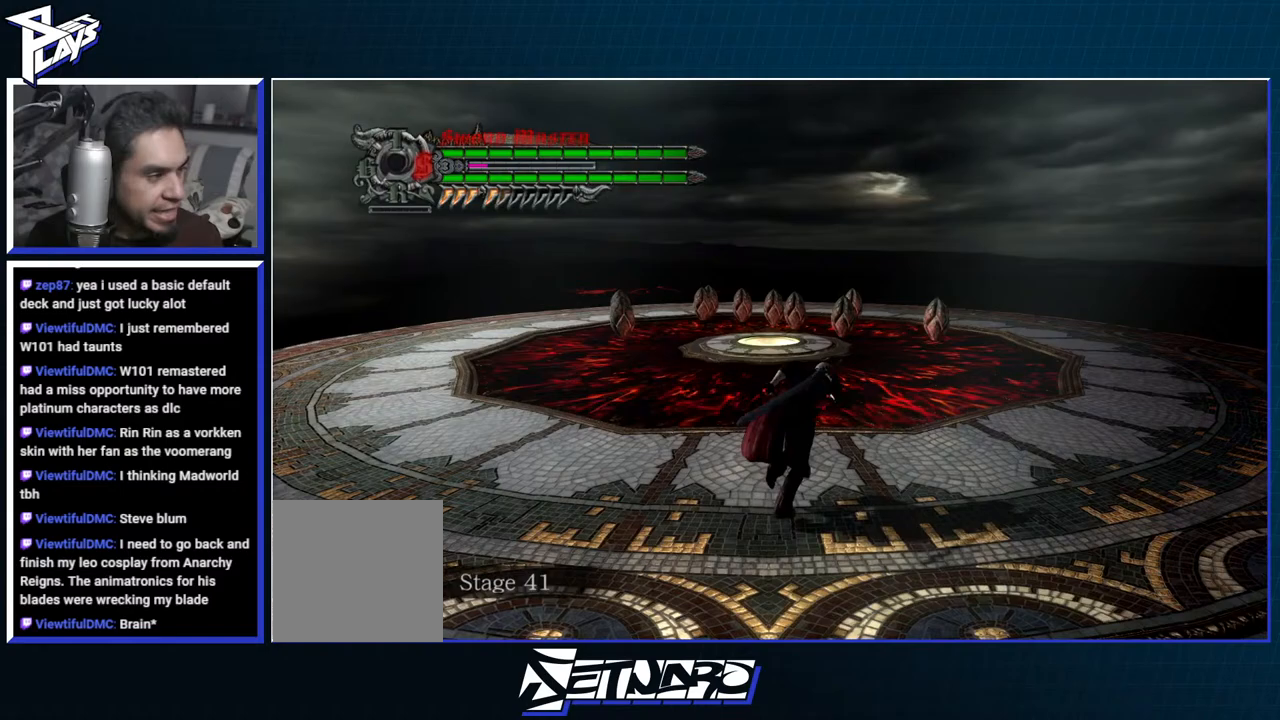
{"buttons": ["L2"], "left_stick": "up-right", "right_stick": "center", "events": [[333, "L2", "down"], [417, "L2", "up"], [500, "L2", "down"]]}
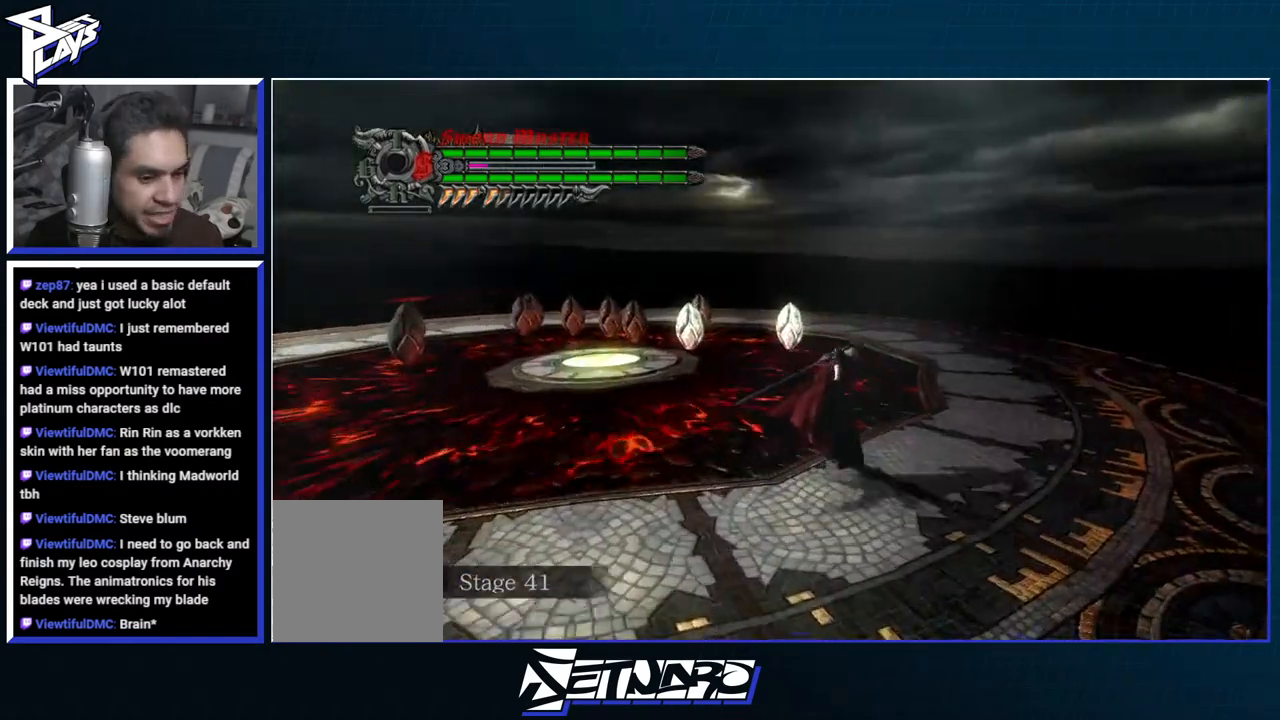
{"buttons": [], "left_stick": "up-right", "right_stick": "left", "events": [[100, "L2", "up"], [400, "right_stick", "left"]]}
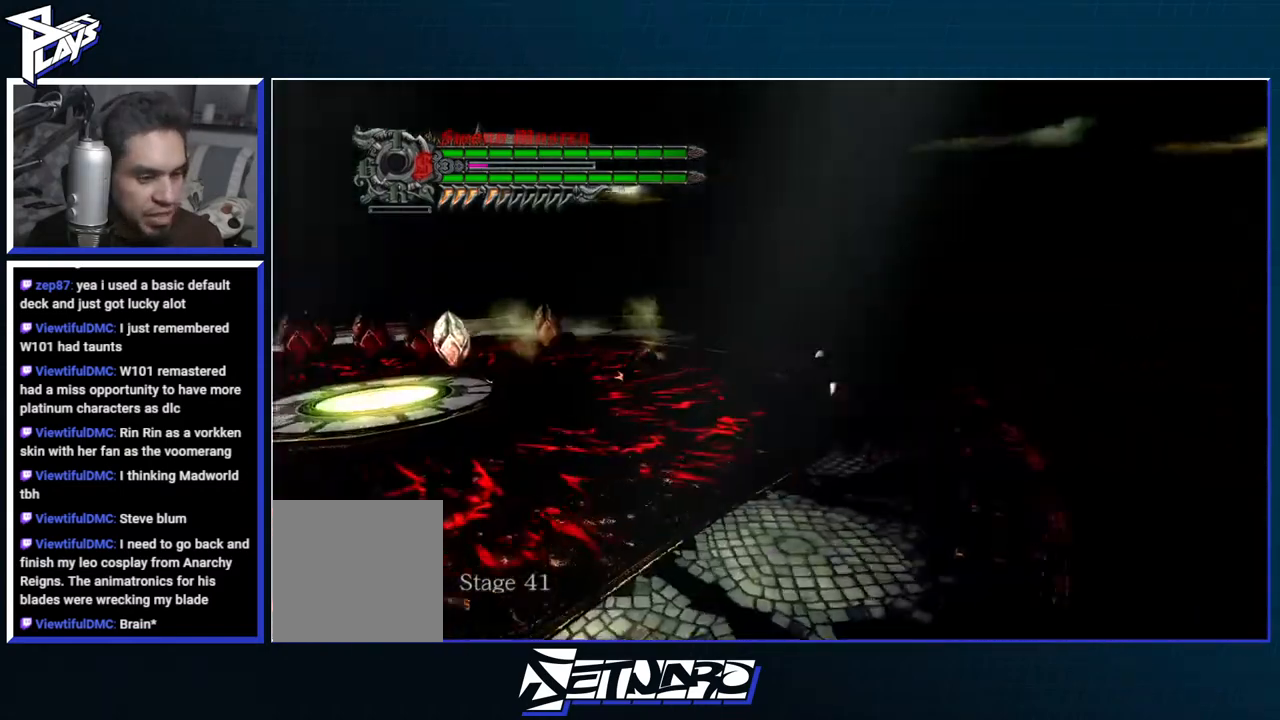
{"buttons": [], "left_stick": "up-right", "right_stick": "left", "events": []}
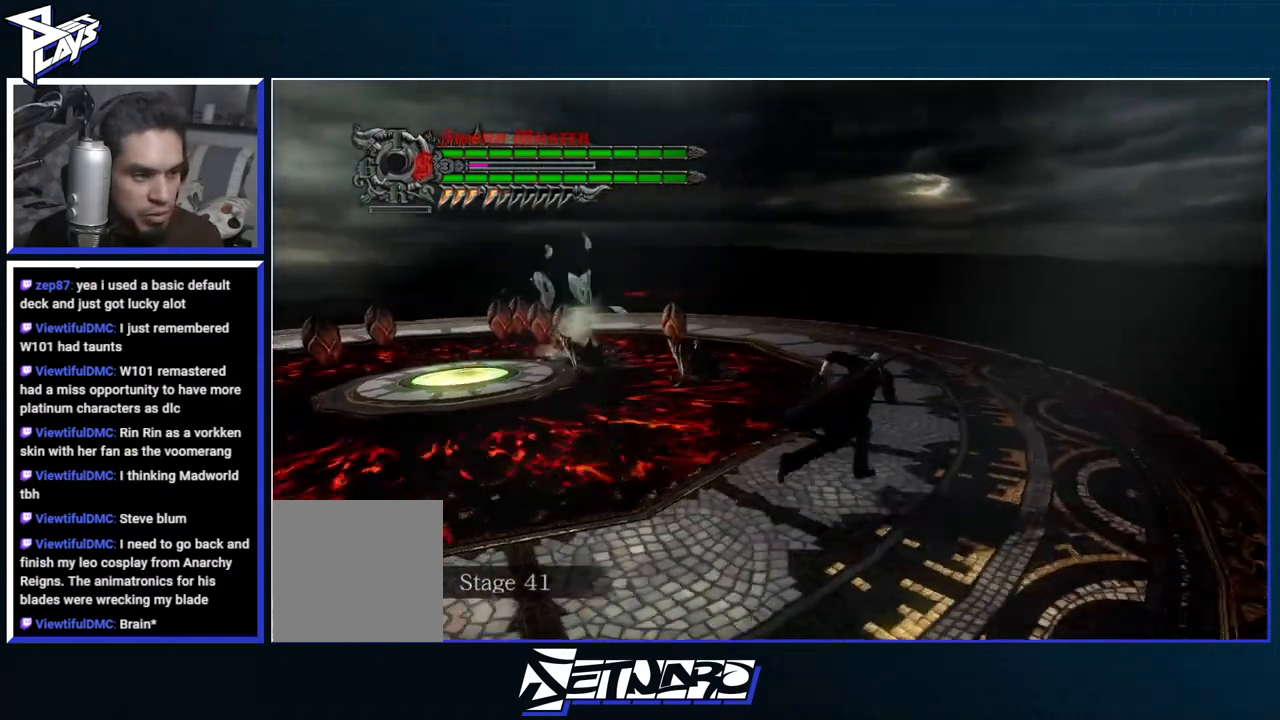
{"buttons": [], "left_stick": "up-right", "right_stick": "left", "events": []}
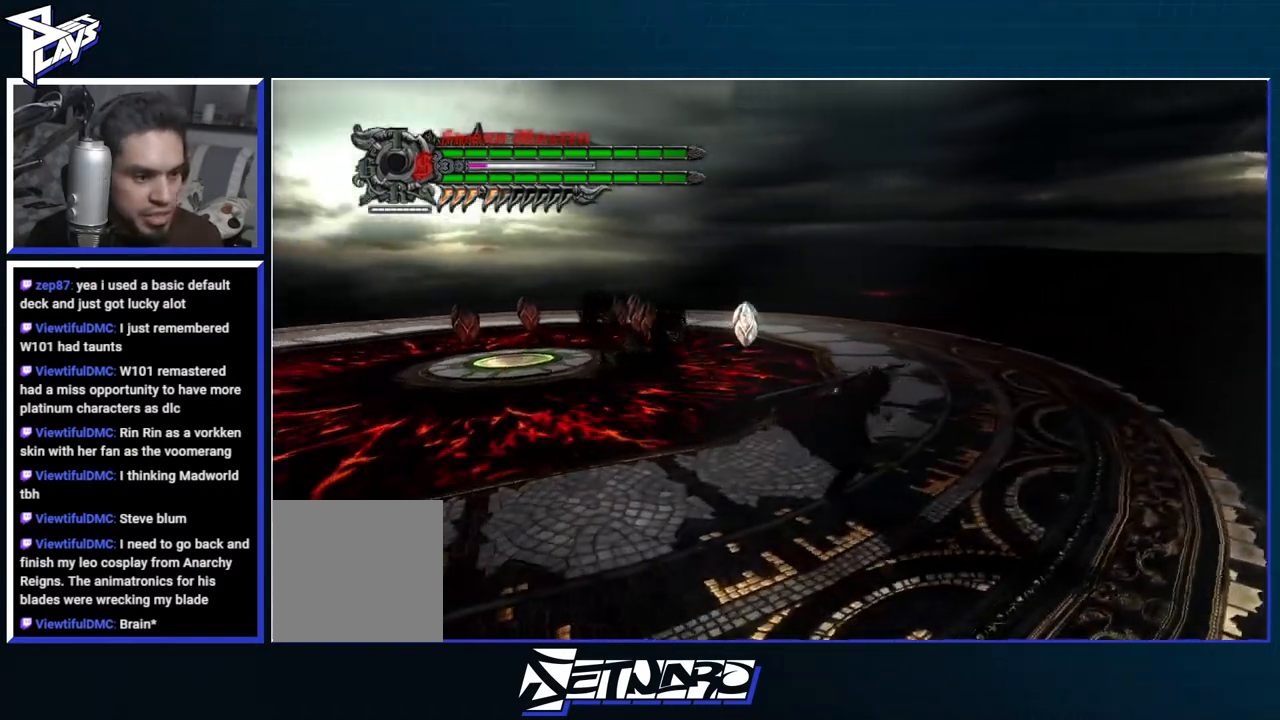
{"buttons": [], "left_stick": "down-left", "right_stick": "center", "events": [[317, "right_stick", "center"], [367, "left_stick", "up-left"], [450, "left_stick", "down-left"]]}
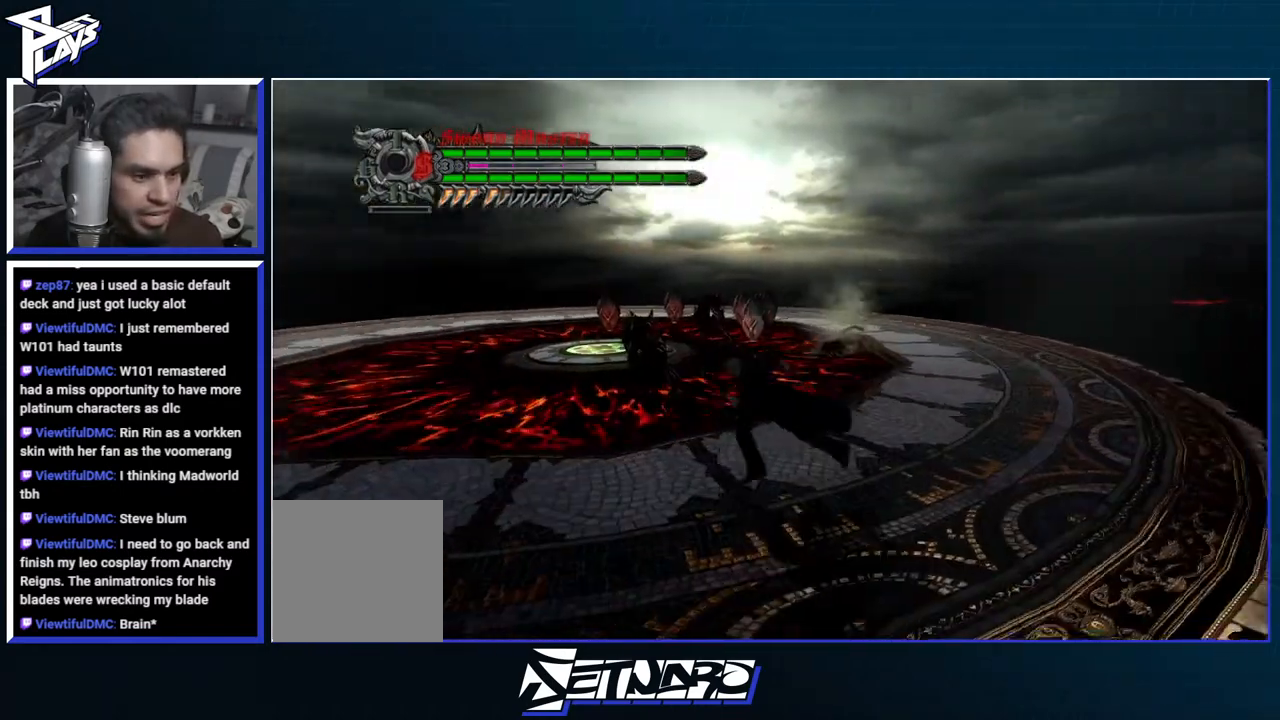
{"buttons": ["X", "R1"], "left_stick": "up", "right_stick": "center", "events": [[17, "left_stick", "down"], [367, "left_stick", "left"], [433, "left_stick", "up"], [483, "R1", "down"], [500, "X", "down"]]}
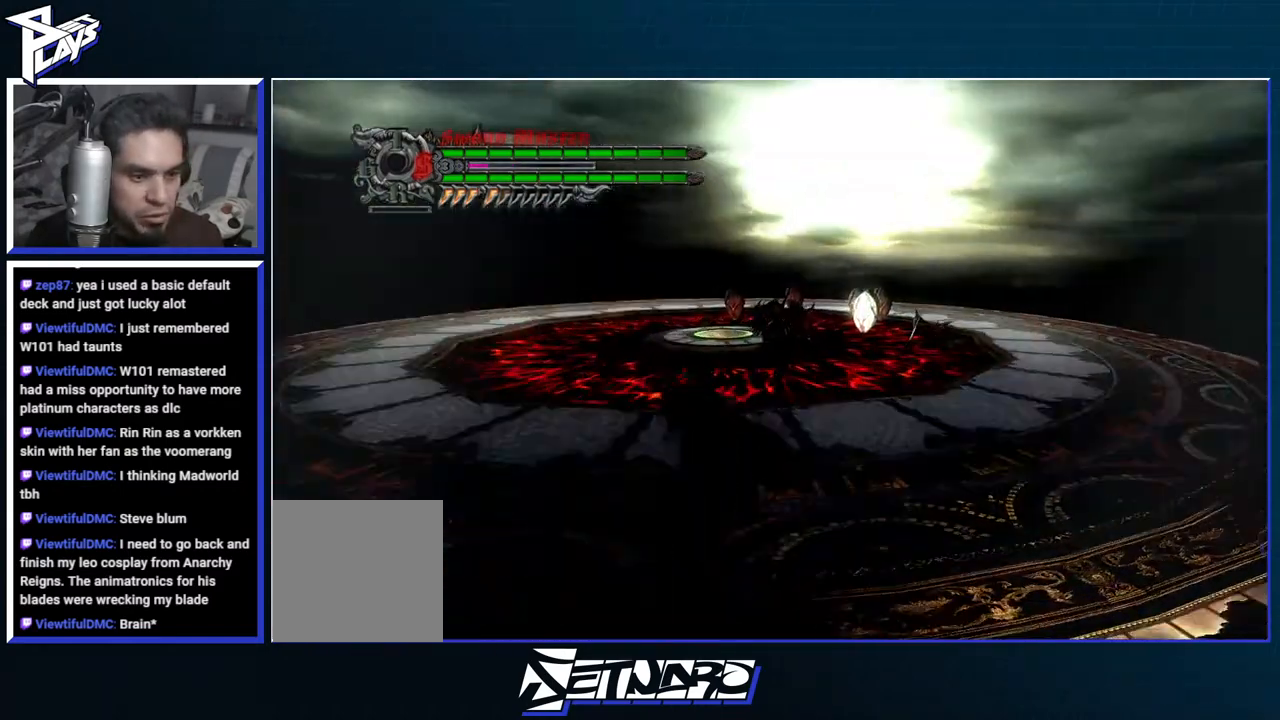
{"buttons": ["X", "R1"], "left_stick": "down", "right_stick": "center", "events": [[150, "left_stick", "left"], [217, "left_stick", "down"], [300, "left_stick", "right"], [367, "left_stick", "up"], [433, "left_stick", "left"], [500, "left_stick", "down"]]}
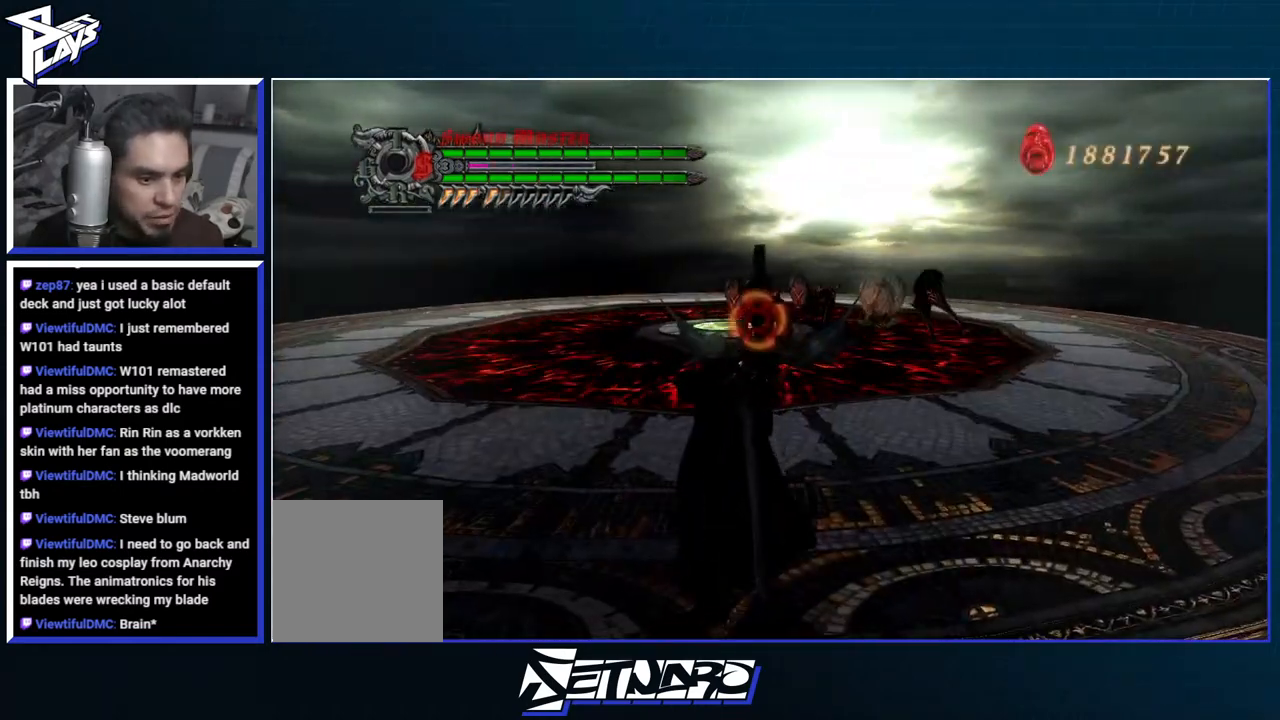
{"buttons": ["X", "R1"], "left_stick": "down", "right_stick": "center", "events": [[50, "left_stick", "right"], [100, "left_stick", "up"], [167, "left_stick", "left"], [283, "left_stick", "right"], [350, "left_stick", "up"], [417, "left_stick", "left"], [483, "left_stick", "down"]]}
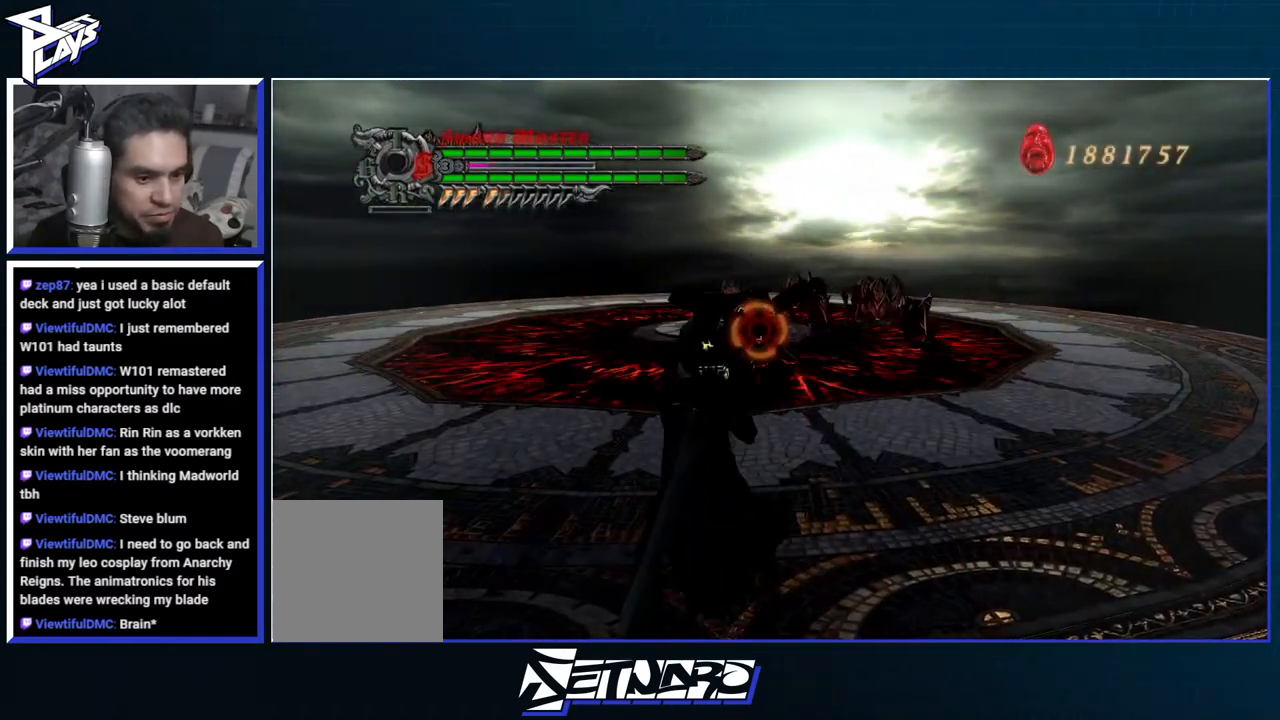
{"buttons": ["X", "R1"], "left_stick": "right", "right_stick": "center", "events": [[33, "left_stick", "right"], [100, "left_stick", "up"], [167, "left_stick", "left"], [250, "left_stick", "down-right"], [300, "left_stick", "up-right"], [367, "left_stick", "up-left"], [433, "left_stick", "down-left"], [500, "left_stick", "right"]]}
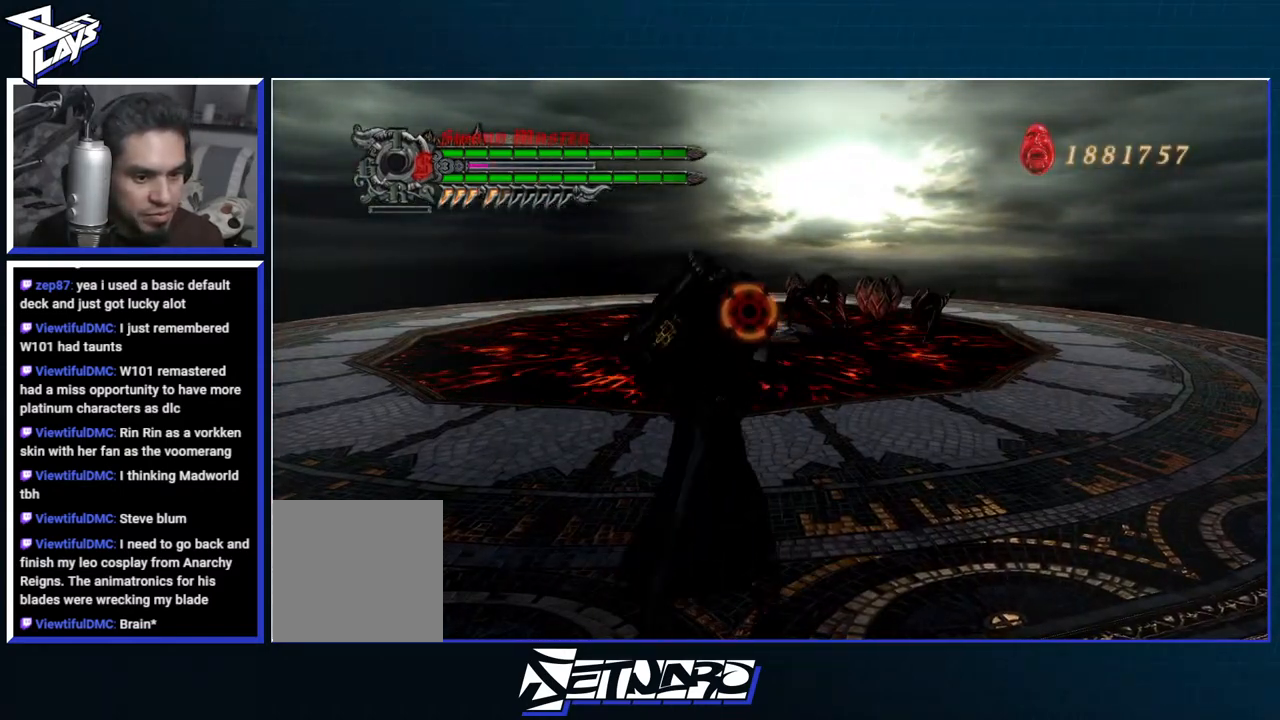
{"buttons": ["R1"], "left_stick": "center", "right_stick": "center", "events": [[67, "left_stick", "up"], [133, "left_stick", "left"], [250, "X", "up"], [250, "left_stick", "center"], [283, "R2", "down"], [333, "R2", "up"]]}